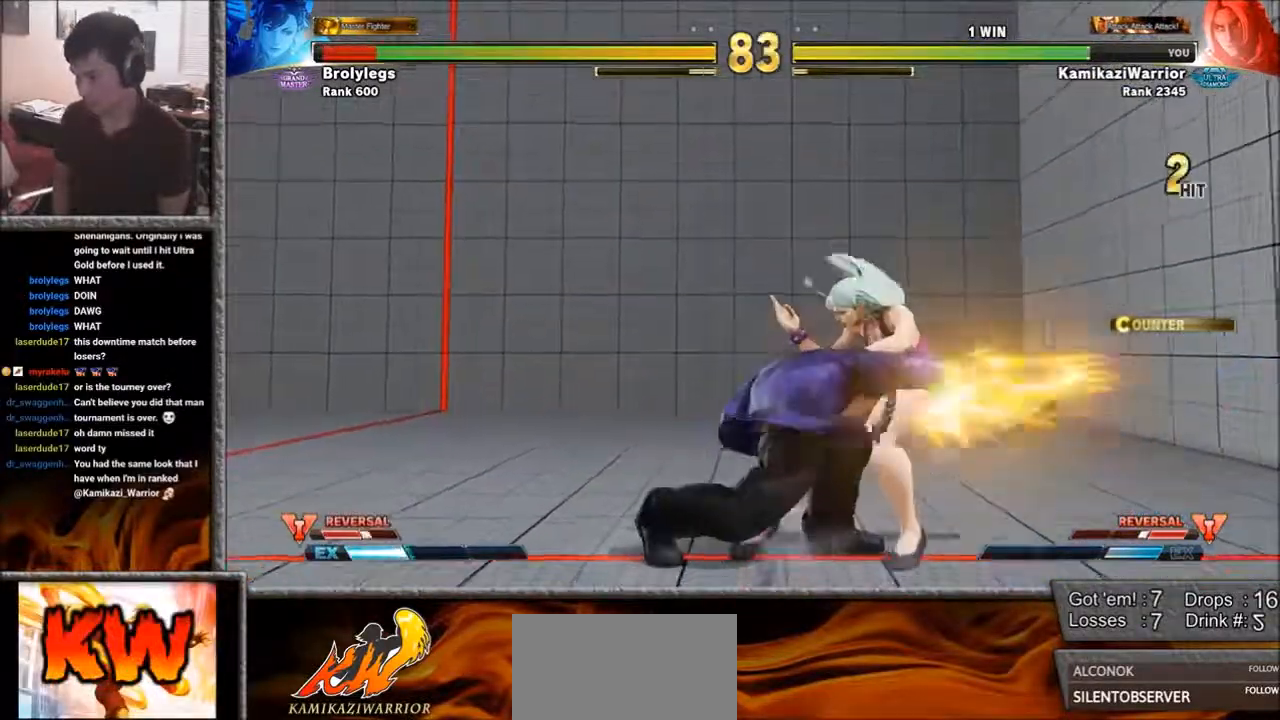
Gameplay with a controller (arcade stick); each line is a JSON object with the inputs held at the frame after it. "events" lists button and stick changes between this image and that frame as [ms after this image, input, new state], when the widget could be followed in between. Not read: L3 R3.
{"buttons": ["SQUARE", "R1"], "left_stick": "left", "events": [[233, "SQUARE", "down"], [383, "R1", "down"]]}
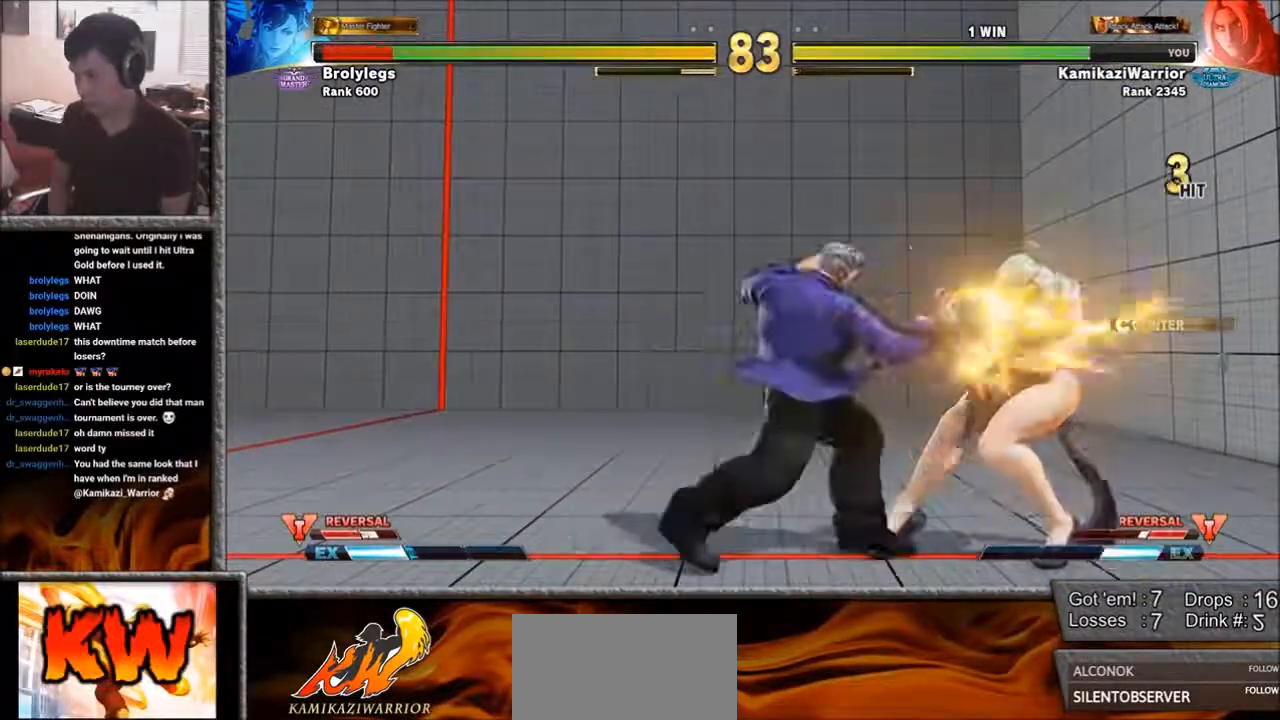
{"buttons": ["CIRCLE", "SQUARE"], "left_stick": "center", "events": [[83, "R1", "up"], [83, "SQUARE", "up"], [83, "left_stick", "center"], [267, "CIRCLE", "down"], [267, "SQUARE", "down"]]}
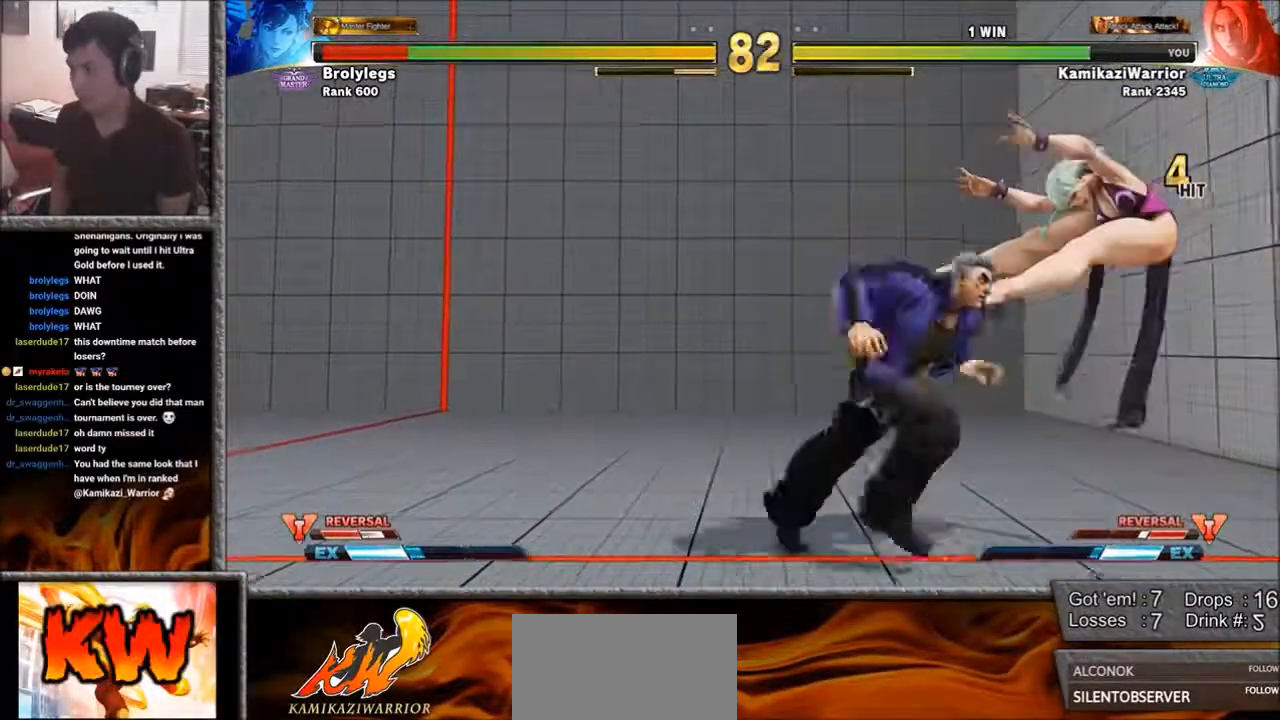
{"buttons": [], "left_stick": "center", "events": [[500, "CIRCLE", "up"], [500, "SQUARE", "up"]]}
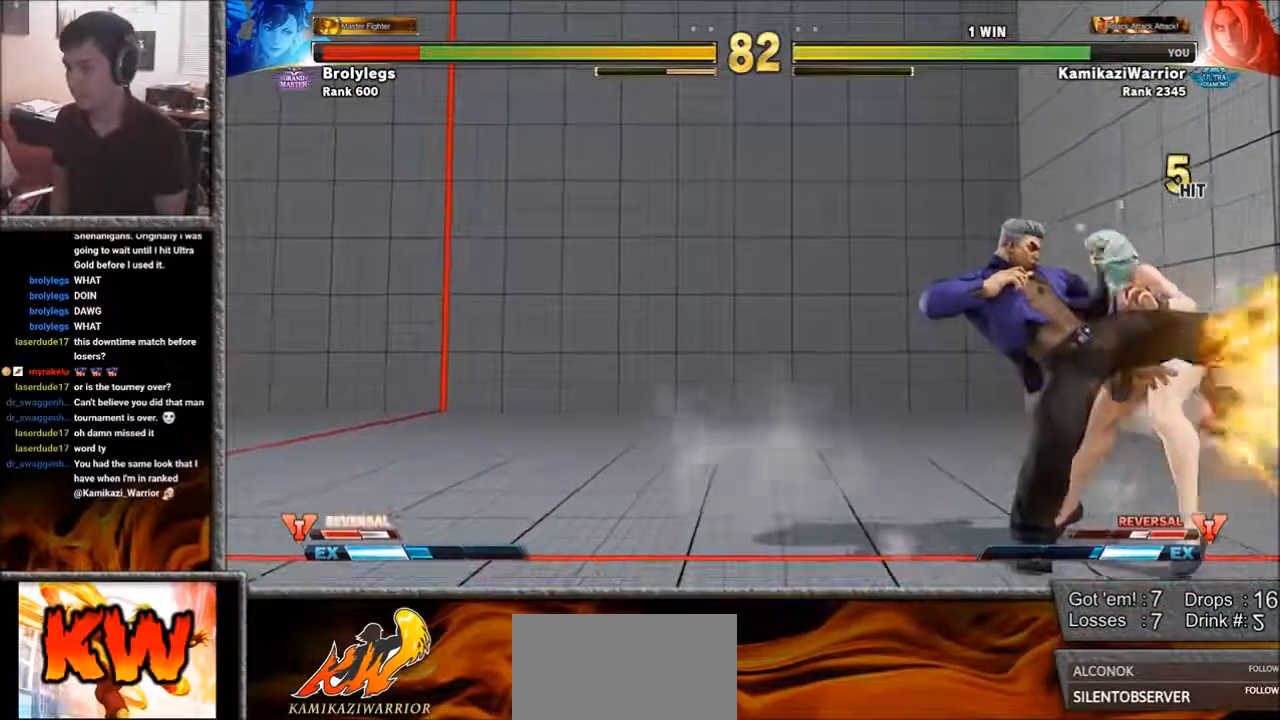
{"buttons": ["R1"], "left_stick": "down-right", "events": [[267, "left_stick", "down-right"], [500, "R1", "down"]]}
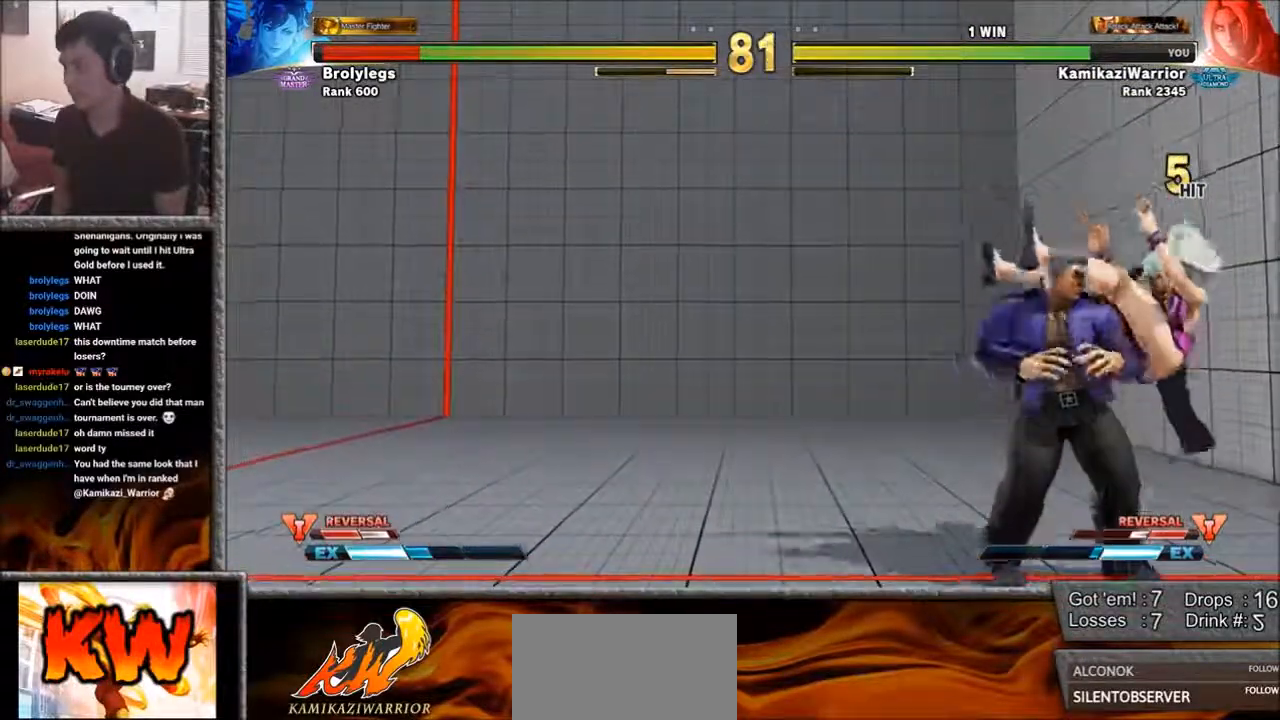
{"buttons": [], "left_stick": "center", "events": [[33, "left_stick", "center"], [117, "R1", "up"], [150, "L1", "down"], [150, "R1", "down"], [200, "SQUARE", "down"], [233, "R1", "up"], [233, "SQUARE", "up"], [267, "L1", "up"], [300, "R2", "down"], [350, "CIRCLE", "down"], [350, "CROSS", "down"], [417, "CIRCLE", "up"], [417, "CROSS", "up"], [417, "R2", "up"]]}
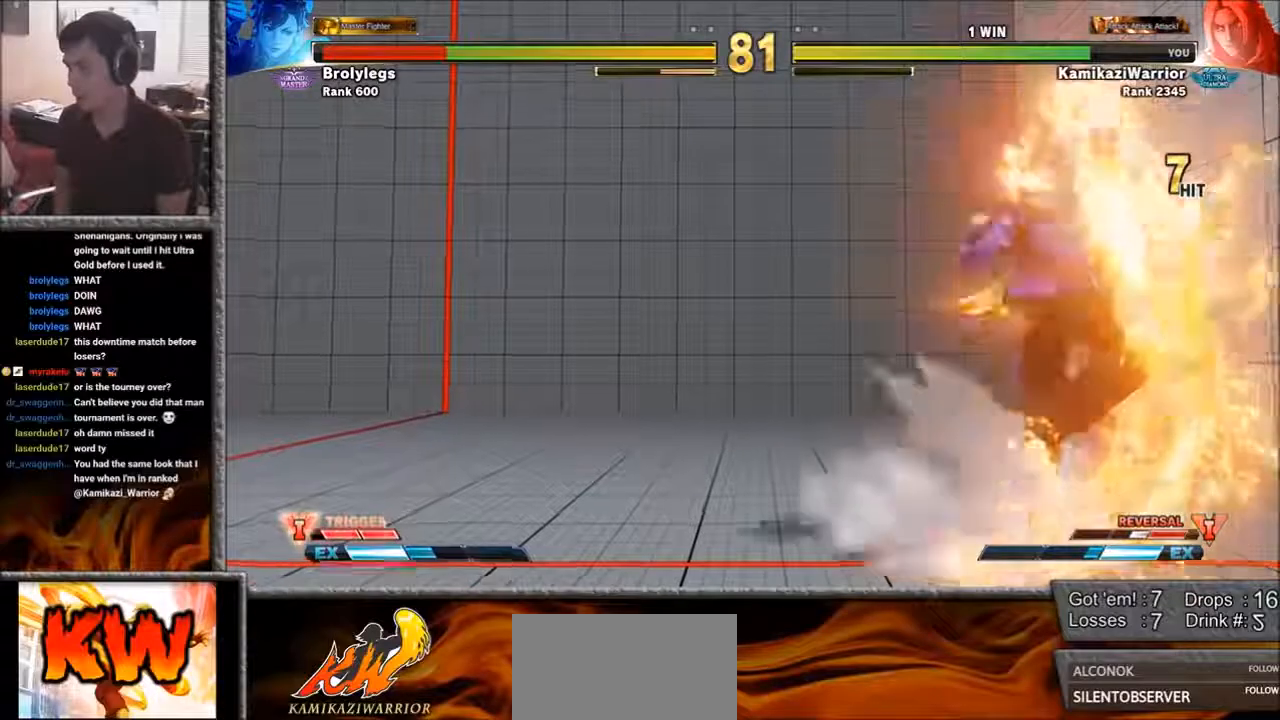
{"buttons": [], "left_stick": "center", "events": [[33, "L1", "down"], [33, "L2", "down"], [33, "R1", "down"], [33, "SQUARE", "down"], [83, "L2", "up"], [83, "R1", "up"], [83, "SQUARE", "up"], [117, "L1", "up"], [183, "CIRCLE", "down"], [183, "R2", "down"], [233, "CROSS", "down"], [267, "CROSS", "up"], [300, "CIRCLE", "up"], [300, "R2", "up"]]}
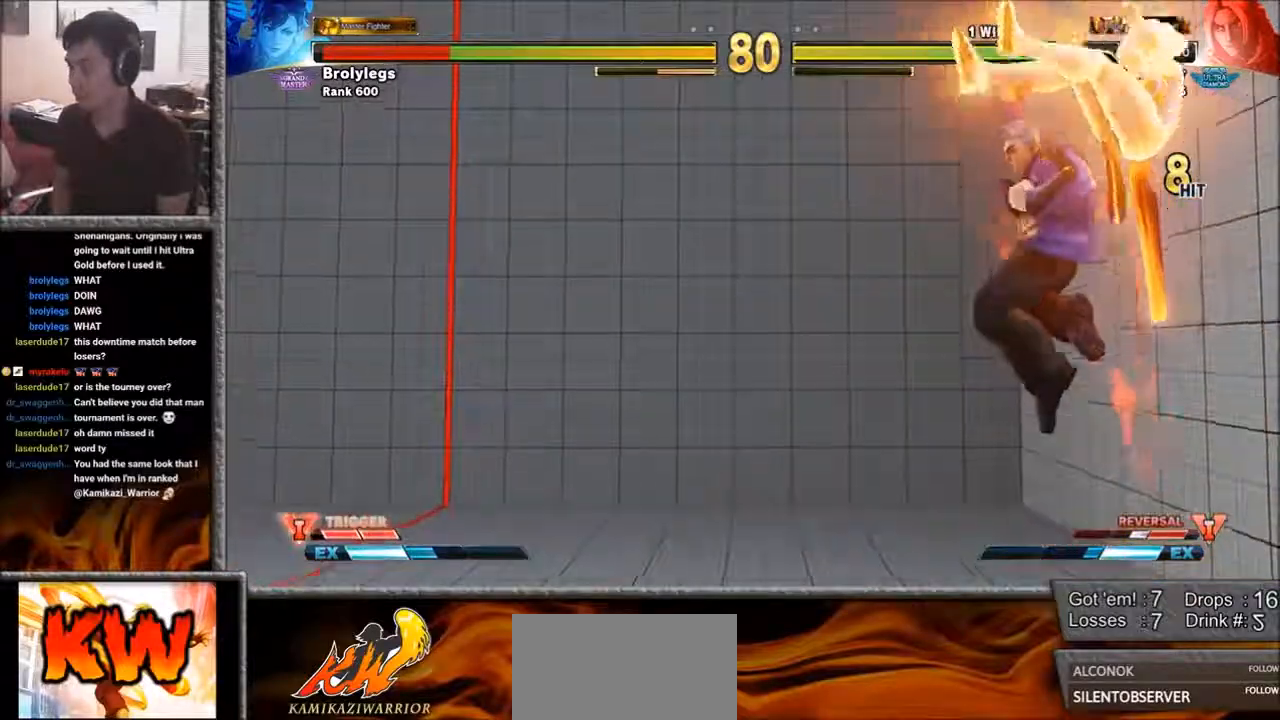
{"buttons": [], "left_stick": "right", "events": [[383, "left_stick", "right"]]}
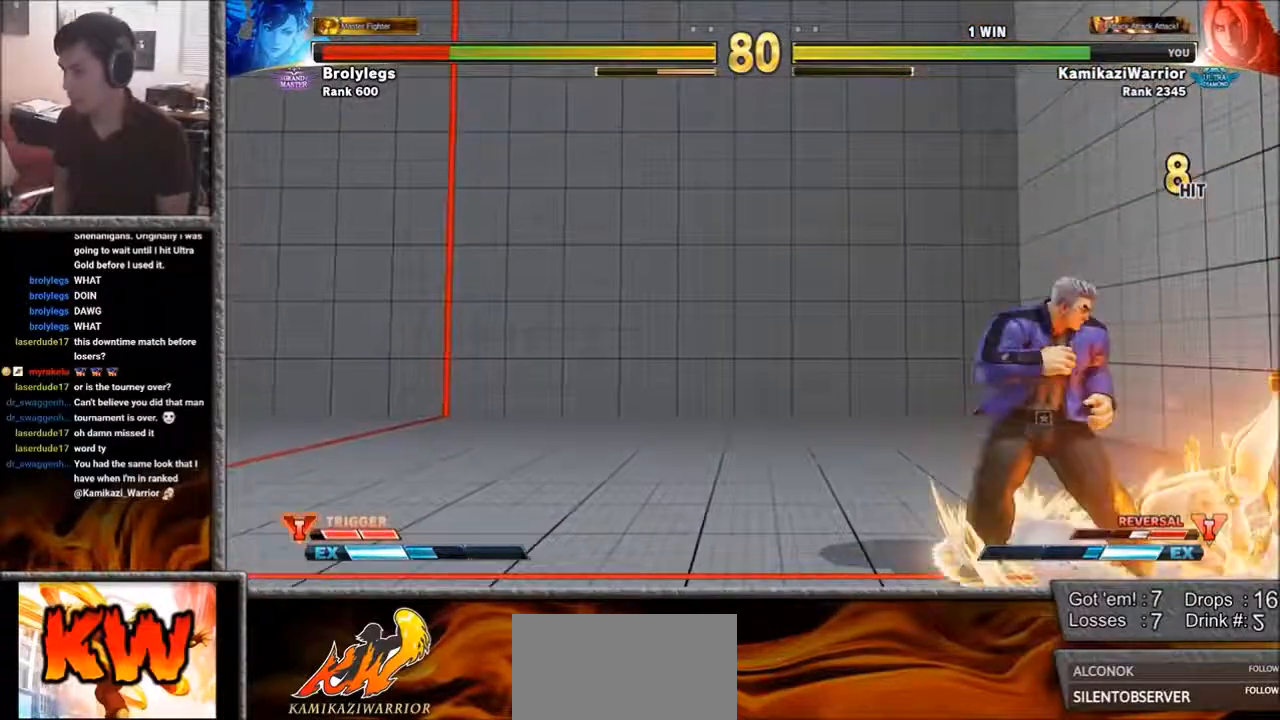
{"buttons": [], "left_stick": "right", "events": []}
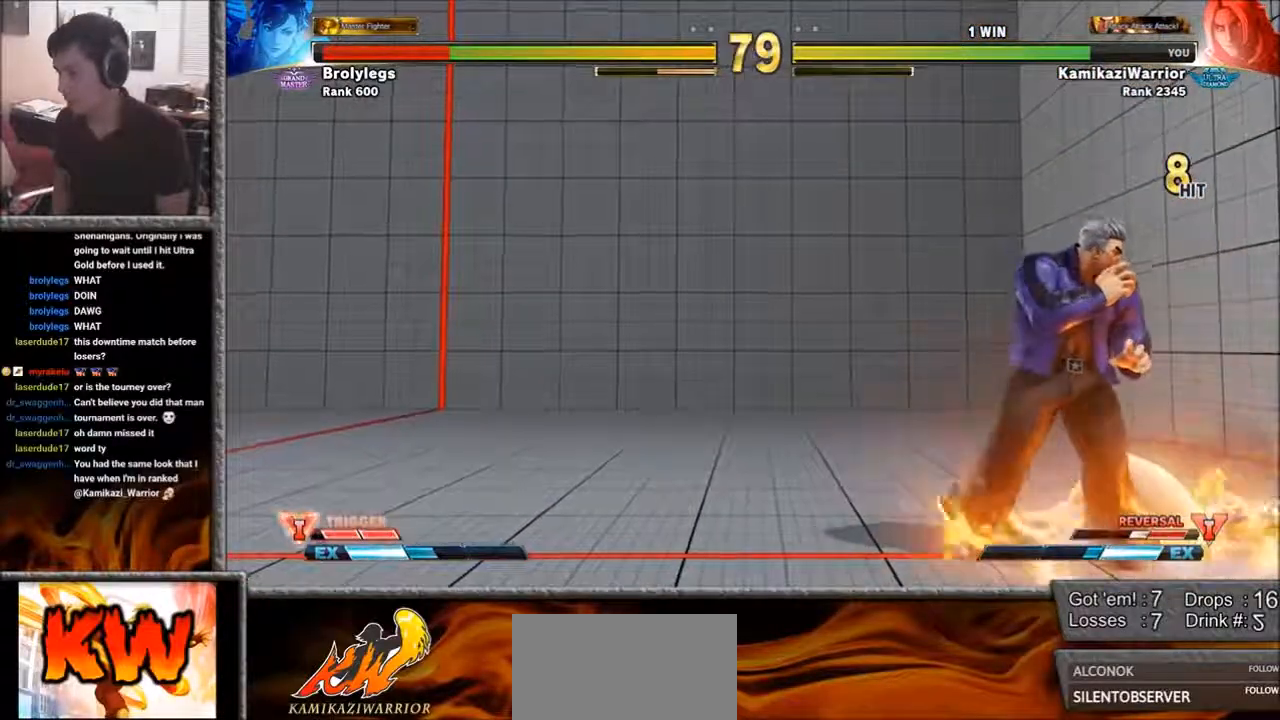
{"buttons": [], "left_stick": "right", "events": []}
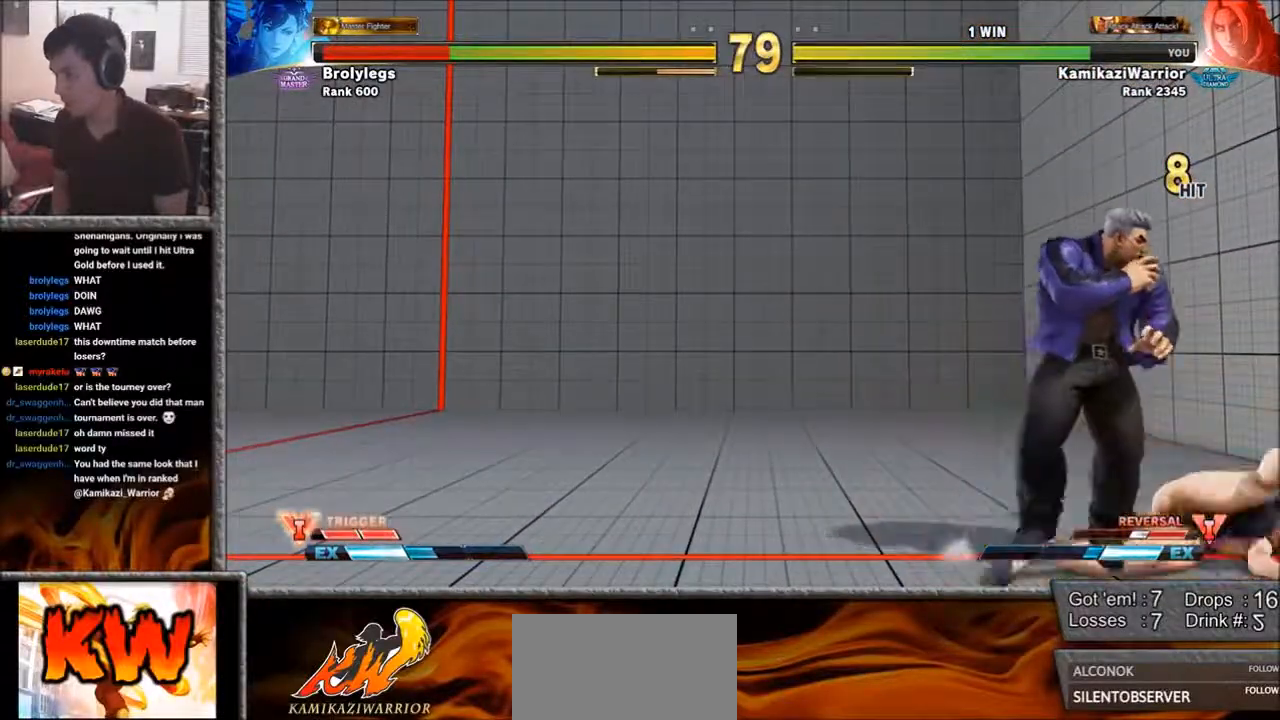
{"buttons": ["SQUARE"], "left_stick": "down-right", "events": [[233, "left_stick", "down-right"], [300, "SQUARE", "down"]]}
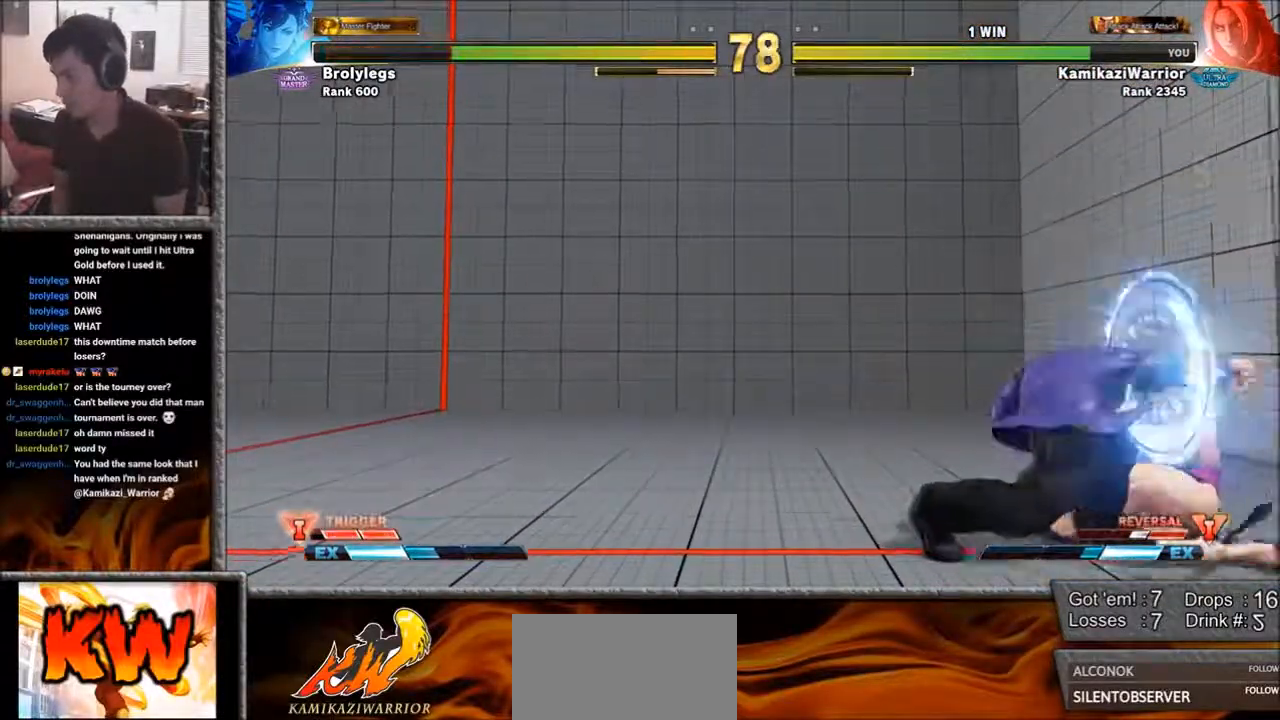
{"buttons": [], "left_stick": "left", "events": [[33, "left_stick", "center"], [83, "left_stick", "left"], [200, "SQUARE", "up"]]}
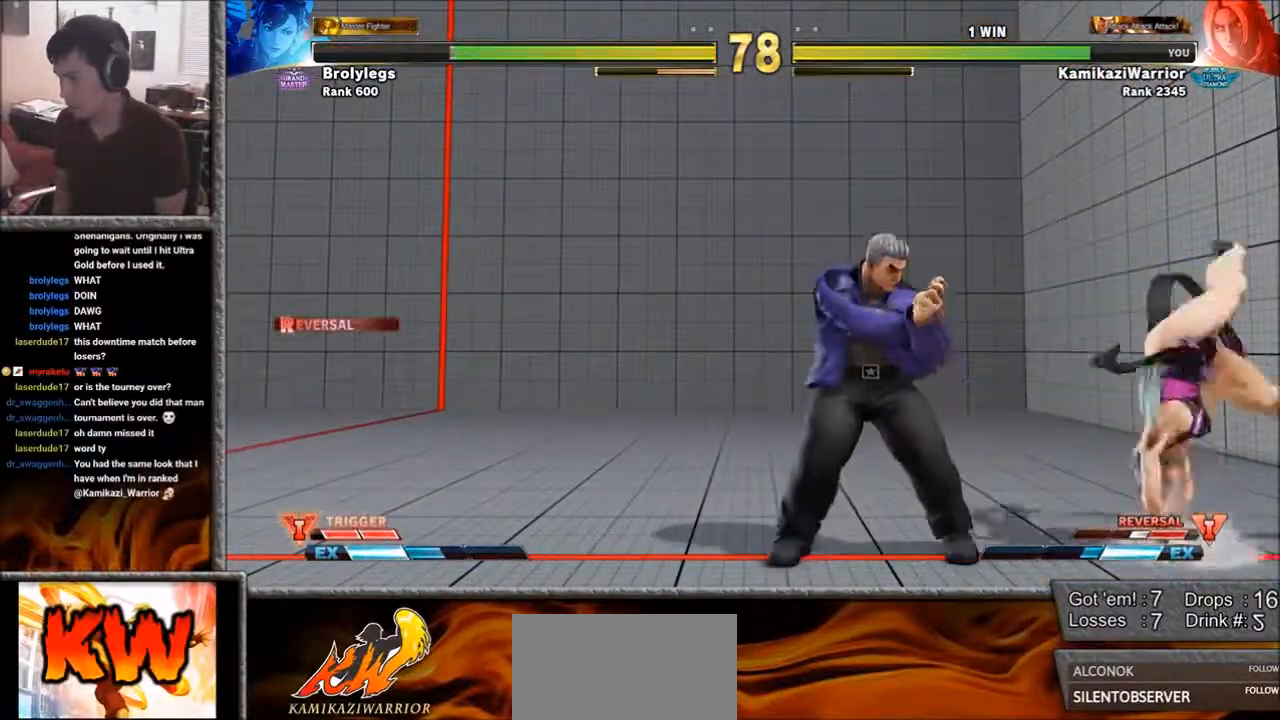
{"buttons": [], "left_stick": "left", "events": []}
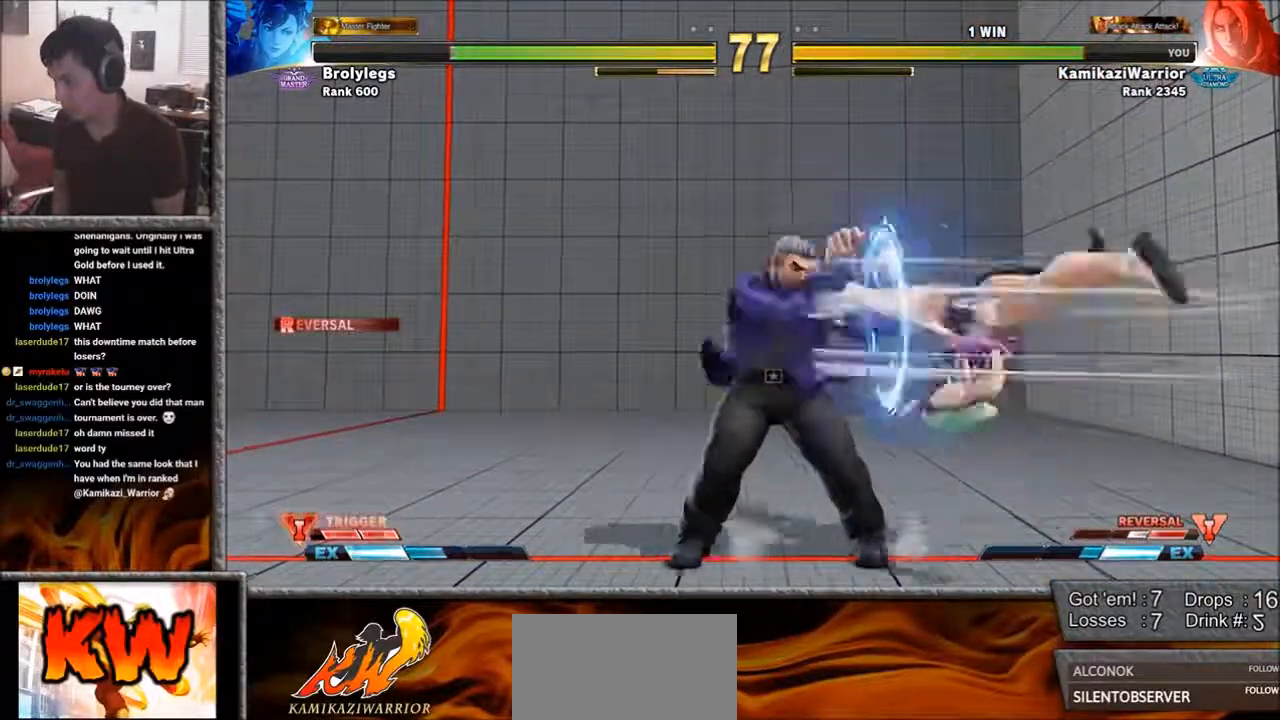
{"buttons": [], "left_stick": "left", "events": []}
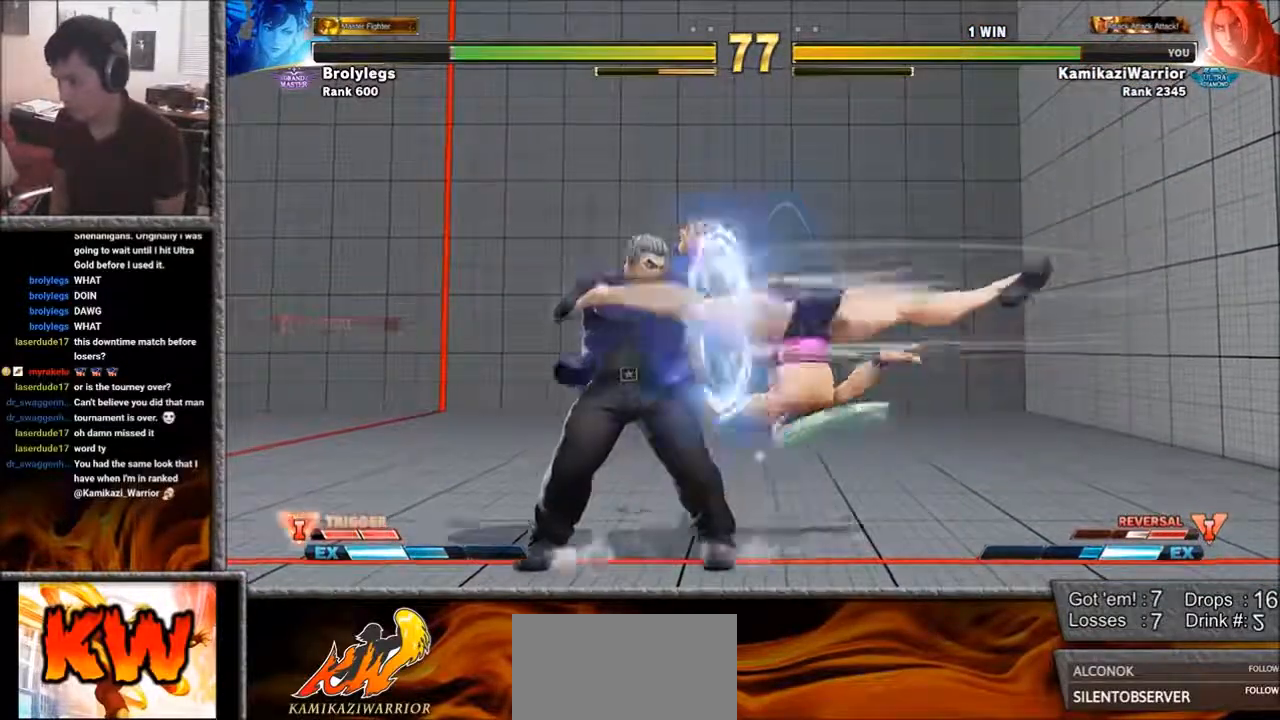
{"buttons": [], "left_stick": "left", "events": []}
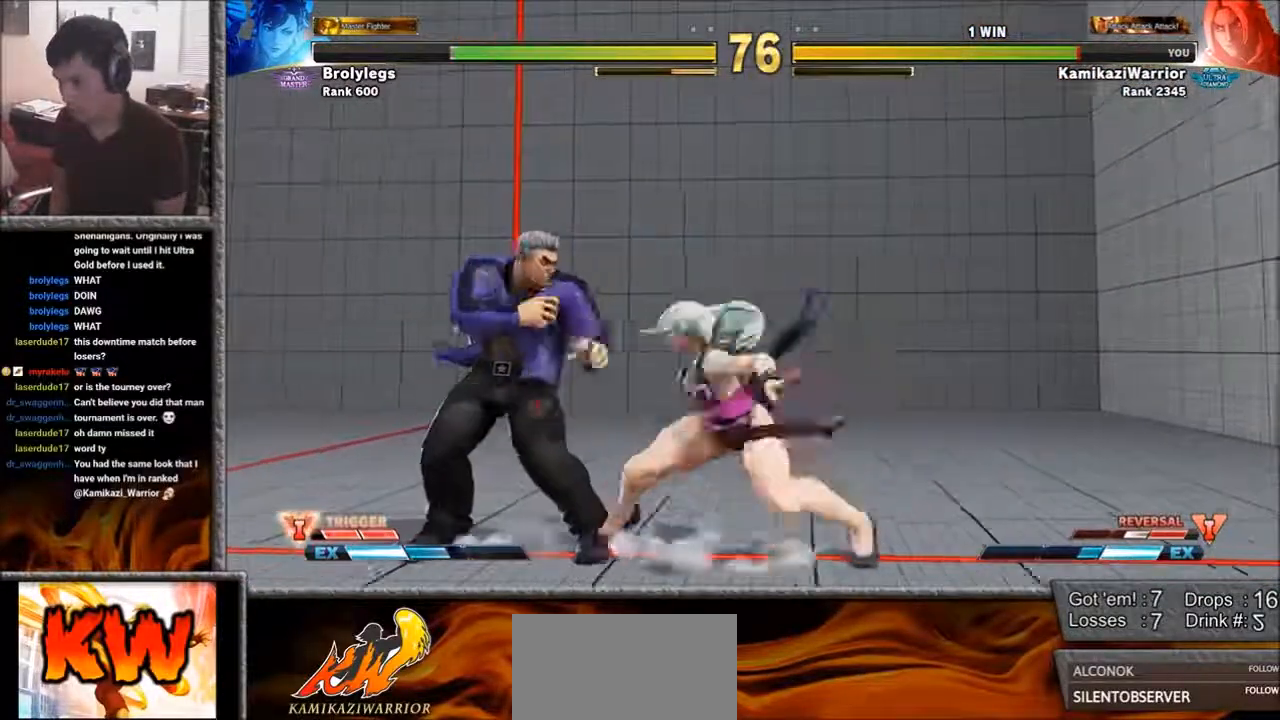
{"buttons": [], "left_stick": "center", "events": [[83, "SQUARE", "down"], [233, "R1", "down"], [300, "left_stick", "center"], [383, "R1", "up"], [383, "SQUARE", "up"]]}
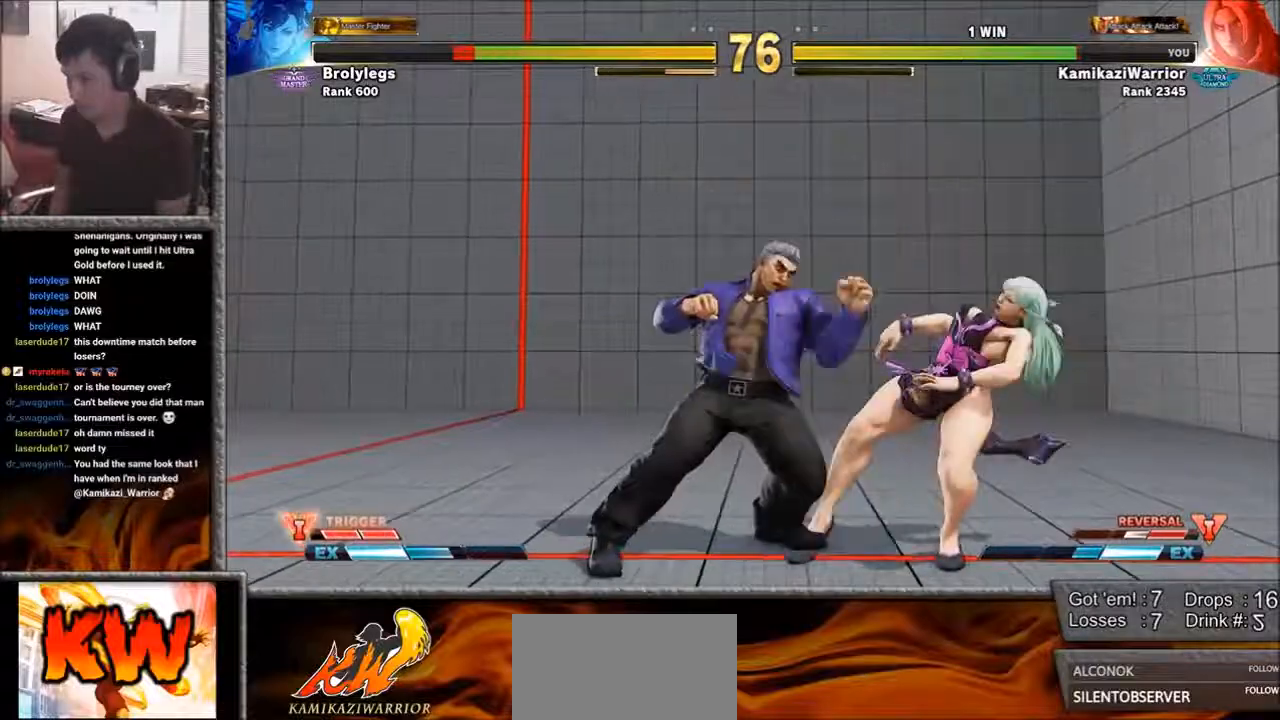
{"buttons": ["CIRCLE", "SQUARE"], "left_stick": "center", "events": [[33, "CIRCLE", "down"], [33, "SQUARE", "down"]]}
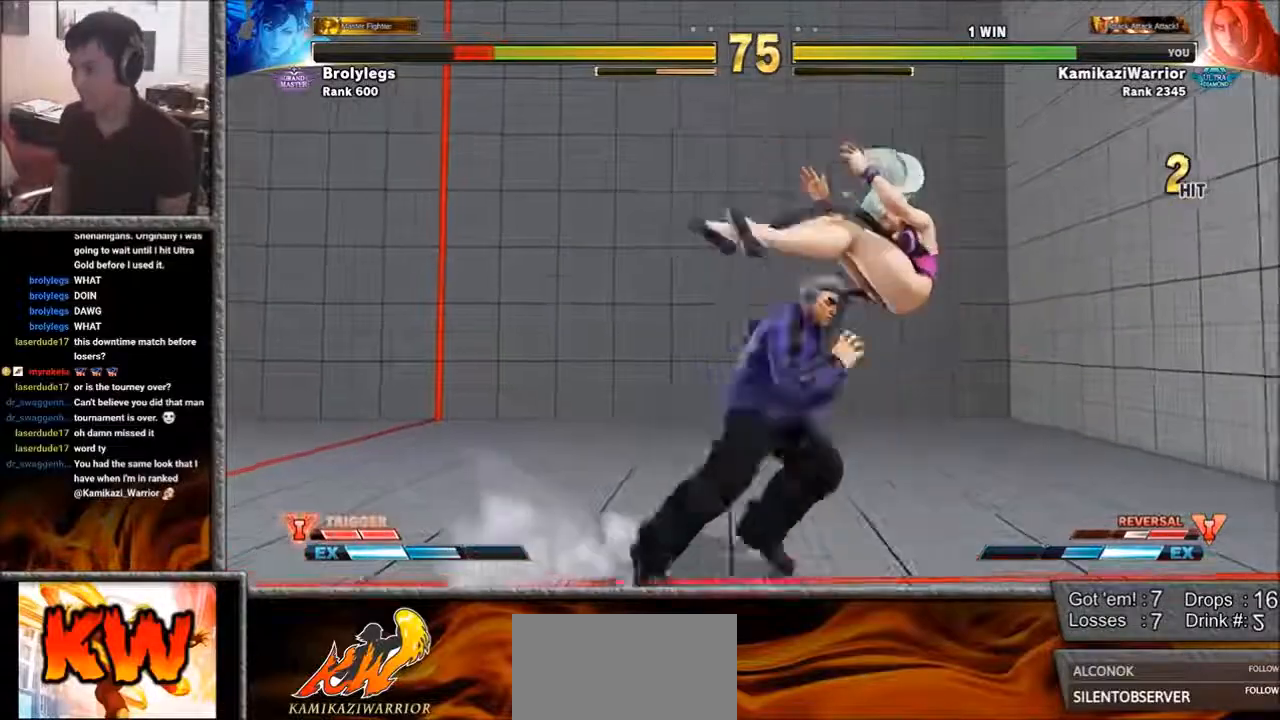
{"buttons": [], "left_stick": "center", "events": [[267, "SQUARE", "up"], [300, "CIRCLE", "up"]]}
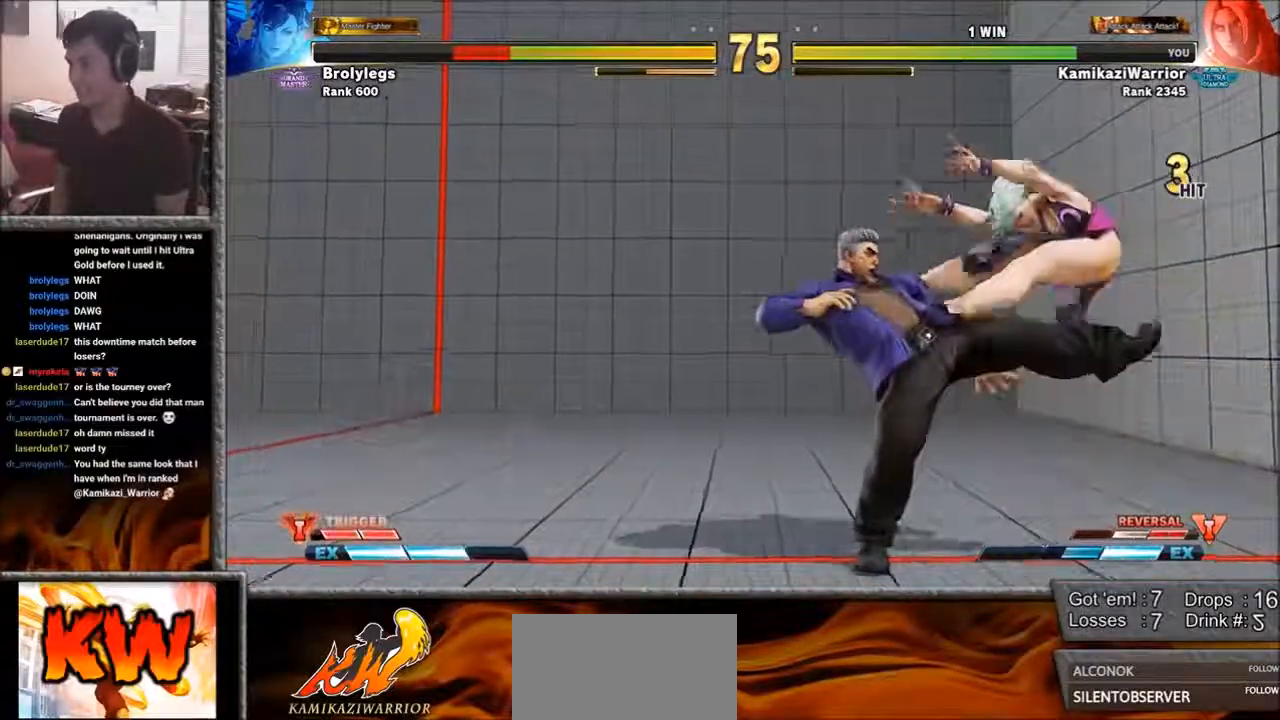
{"buttons": ["SQUARE", "L1", "R1"], "left_stick": "center", "events": [[83, "left_stick", "right"], [150, "left_stick", "down"], [300, "R1", "down"], [300, "SQUARE", "down"], [300, "left_stick", "right"], [350, "left_stick", "center"], [383, "R1", "up"], [383, "SQUARE", "up"], [467, "R1", "down"], [467, "SQUARE", "down"], [500, "L1", "down"]]}
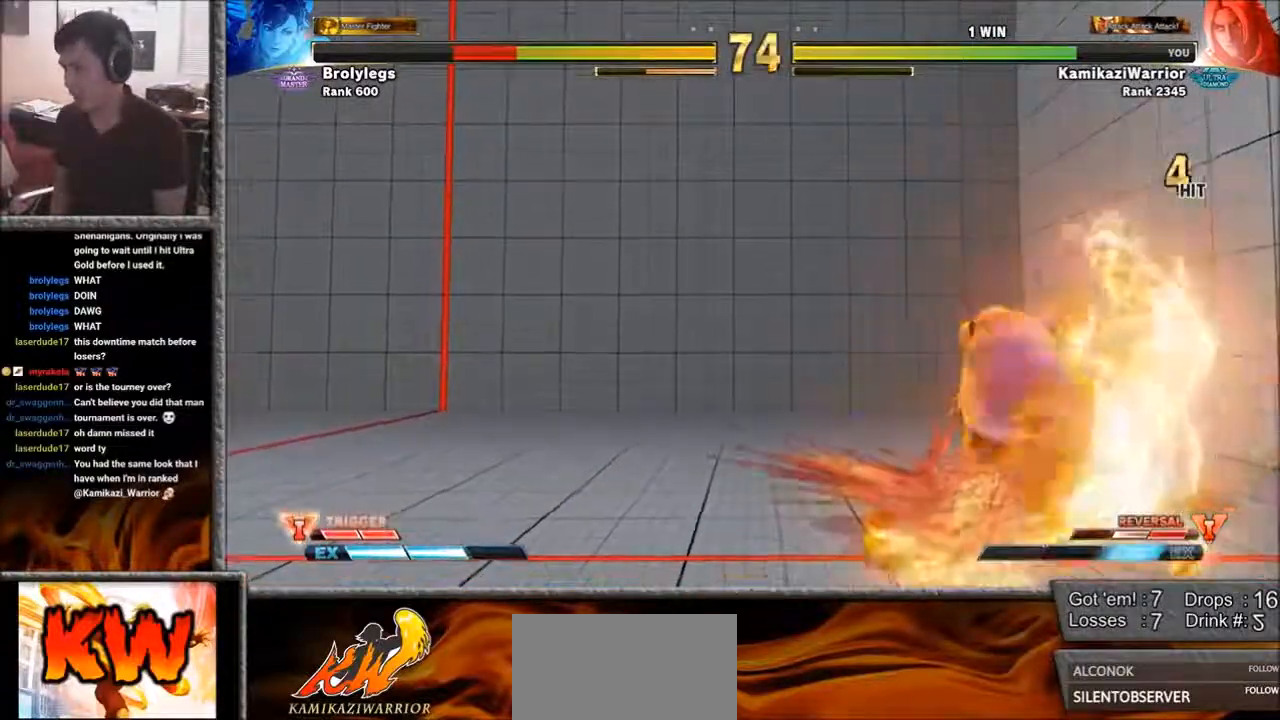
{"buttons": [], "left_stick": "center", "events": [[83, "L1", "up"], [83, "R1", "up"], [83, "SQUARE", "up"], [150, "R2", "down"], [200, "CIRCLE", "down"], [200, "CROSS", "down"], [267, "CIRCLE", "up"], [267, "R2", "up"], [300, "CROSS", "up"], [383, "L1", "down"], [383, "R1", "down"], [383, "SQUARE", "down"], [467, "R1", "up"], [467, "SQUARE", "up"], [500, "L1", "up"]]}
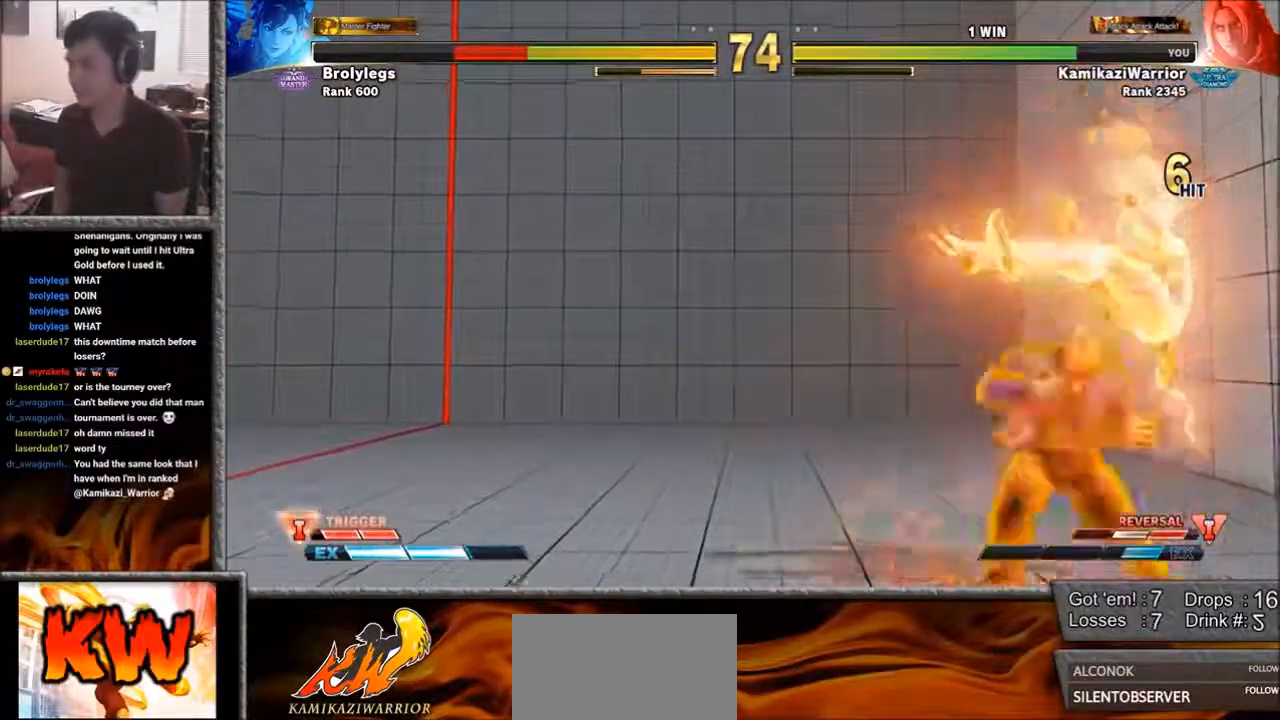
{"buttons": ["CIRCLE", "R2"], "left_stick": "center", "events": [[33, "R2", "down"], [83, "CIRCLE", "down"], [83, "CROSS", "down"], [150, "CIRCLE", "up"], [150, "R2", "up"], [200, "CROSS", "up"], [233, "L1", "down"], [233, "L2", "down"], [233, "R1", "down"], [233, "SQUARE", "down"], [267, "L2", "up"], [300, "R1", "up"], [350, "L1", "up"], [350, "SQUARE", "up"], [417, "CIRCLE", "down"], [417, "R2", "down"], [467, "CROSS", "down"], [500, "CROSS", "up"]]}
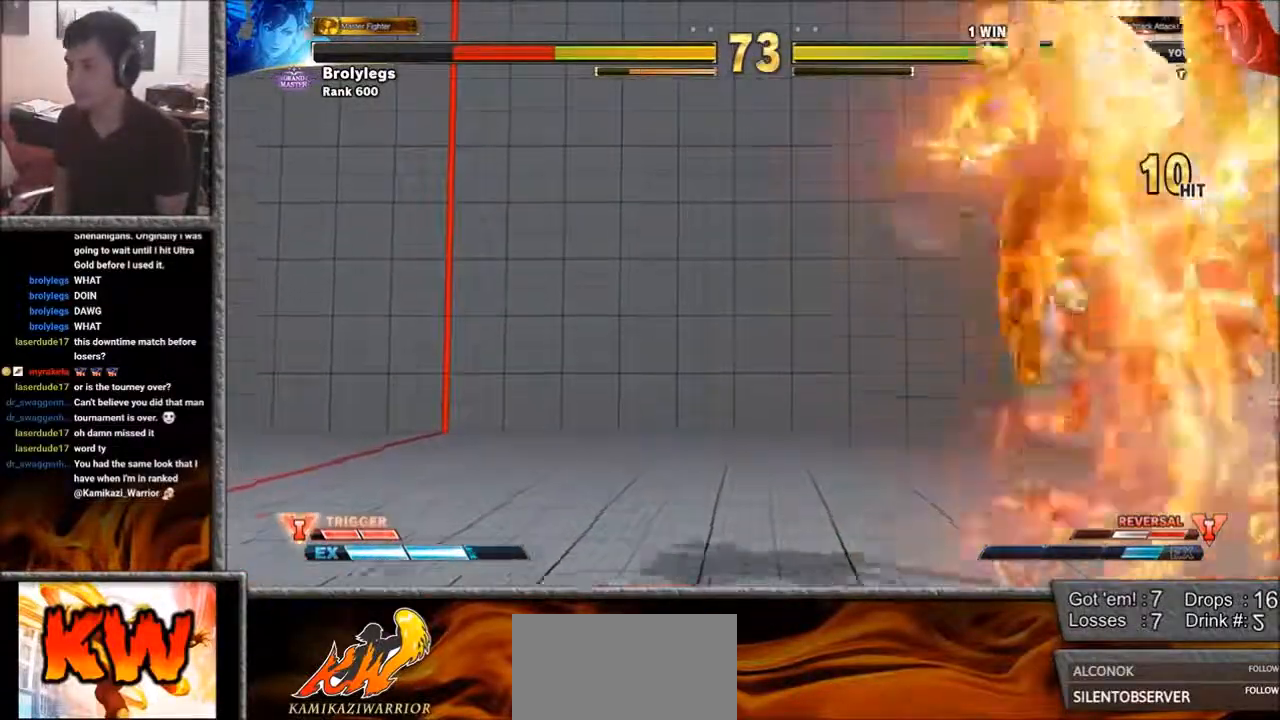
{"buttons": [], "left_stick": "center", "events": [[33, "CIRCLE", "up"], [83, "R2", "up"]]}
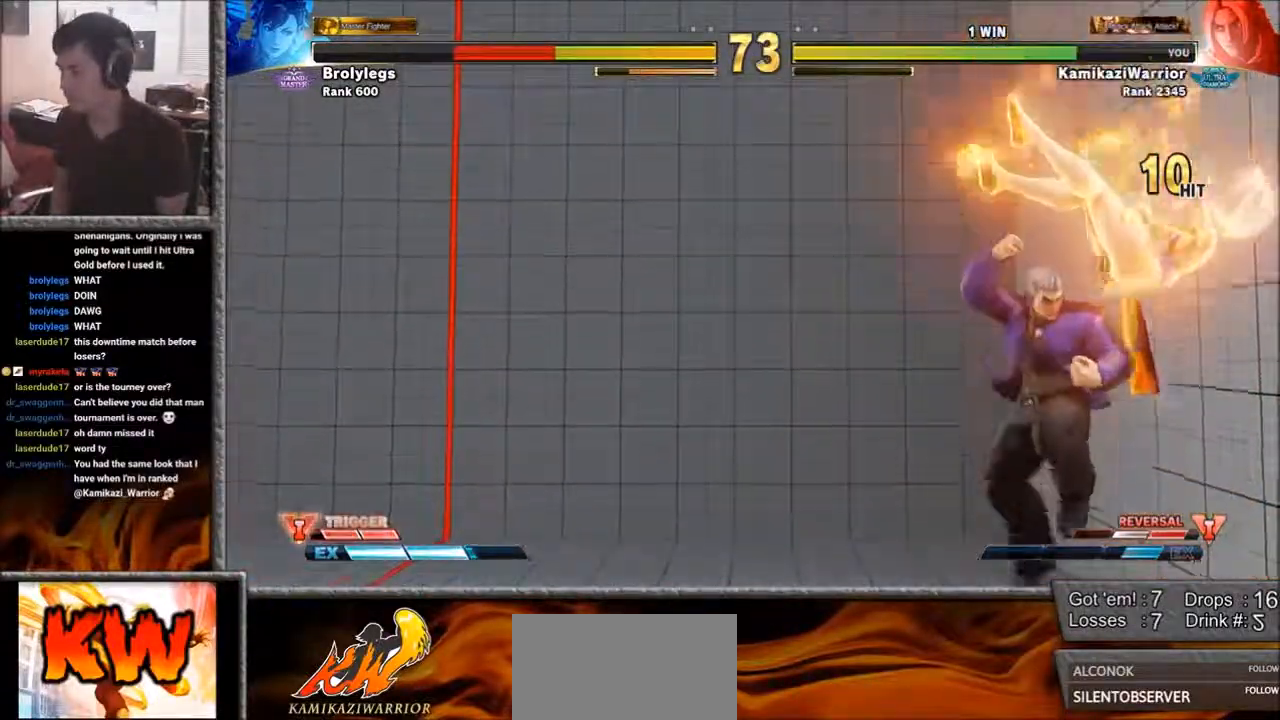
{"buttons": [], "left_stick": "right", "events": [[350, "left_stick", "right"]]}
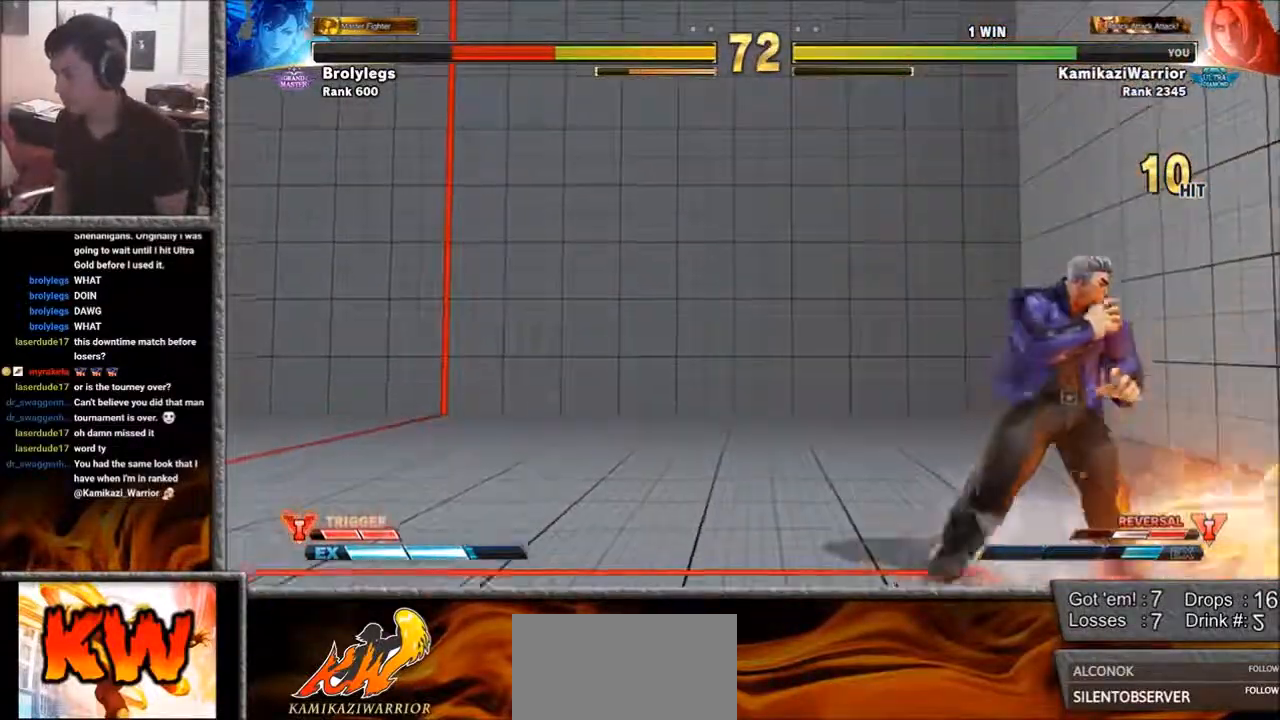
{"buttons": [], "left_stick": "right", "events": []}
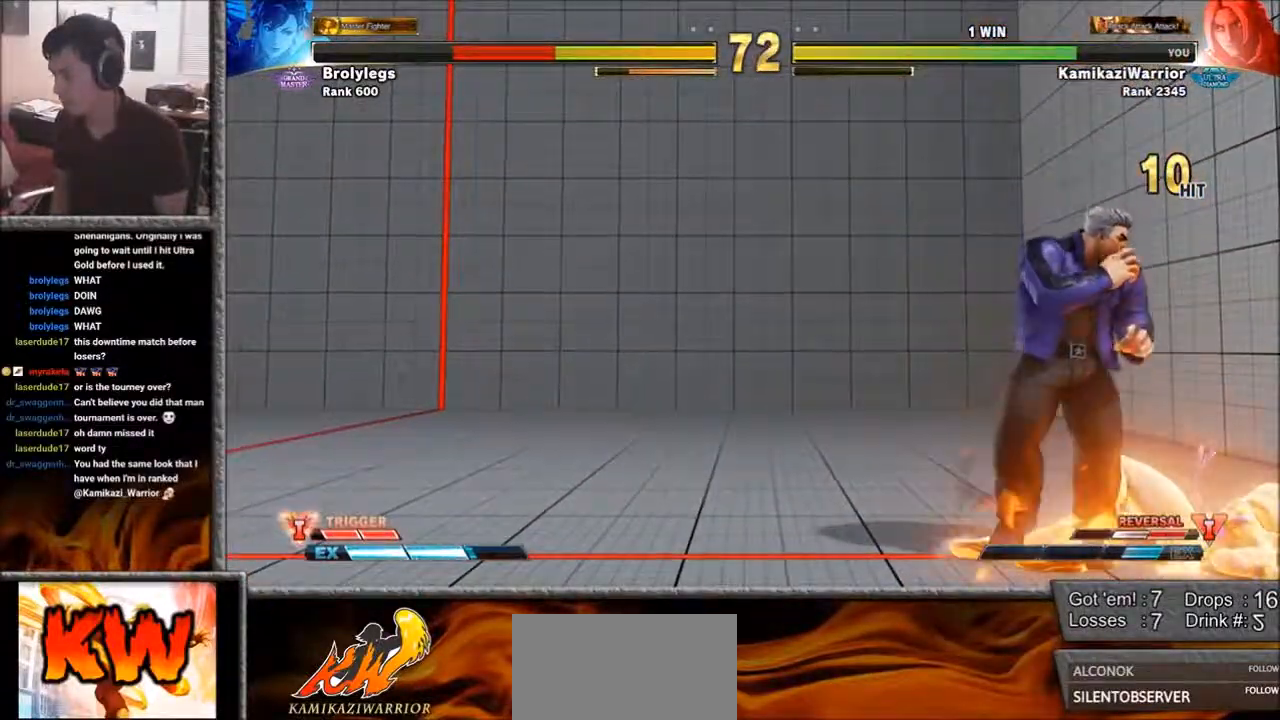
{"buttons": [], "left_stick": "right", "events": []}